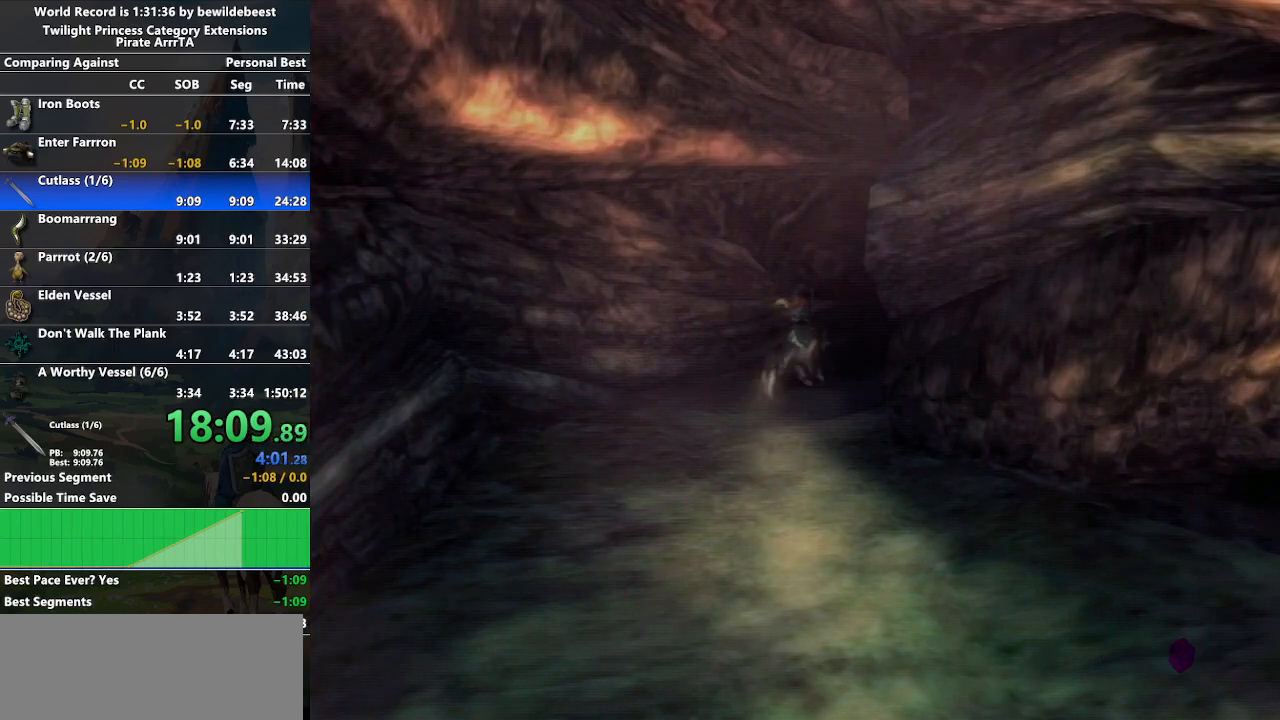
Gameplay with a controller (Nintendo layout); each line is a JSON object with the inputs held at the frame after it. "events" lists button and stick changes between this image and that frame as [ms after this image, input, new state], when the widget could be followed in between. Not read: L3 R3.
{"buttons": [], "left_stick": "center", "right_stick": "center", "events": [[117, "left_stick", "up-right"], [350, "left_stick", "center"]]}
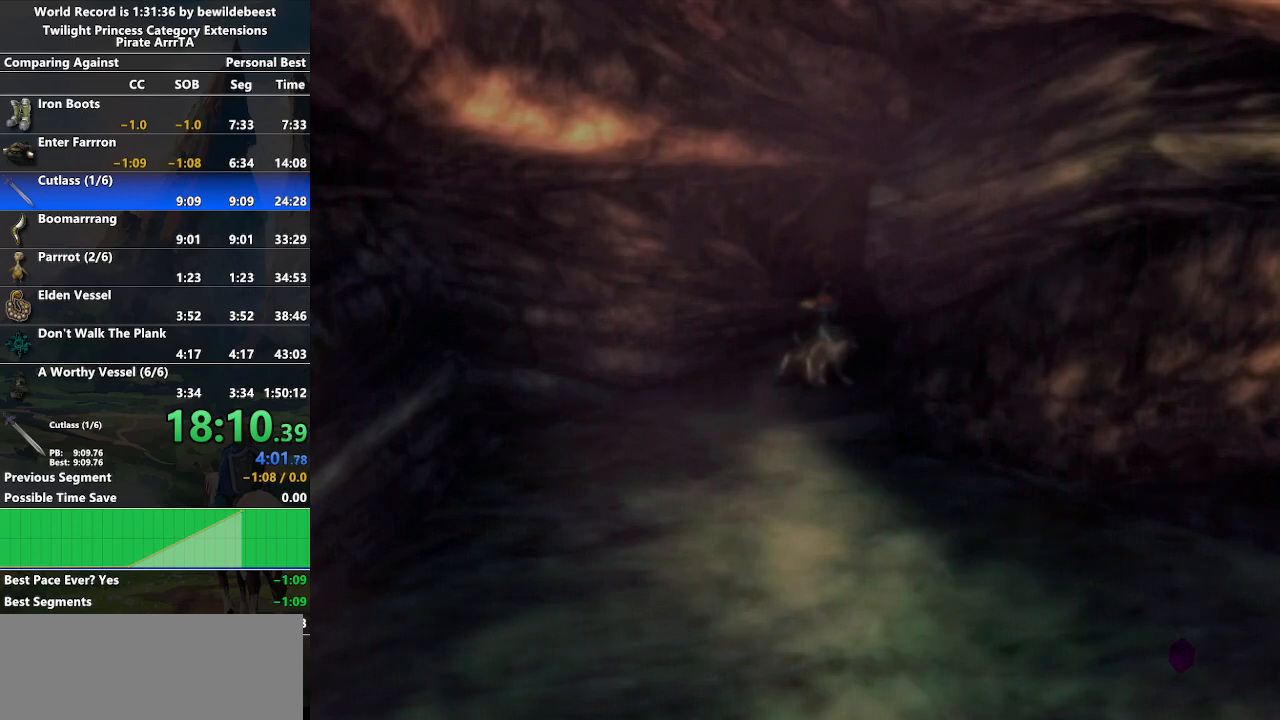
{"buttons": [], "left_stick": "left", "right_stick": "center", "events": [[100, "left_stick", "left"]]}
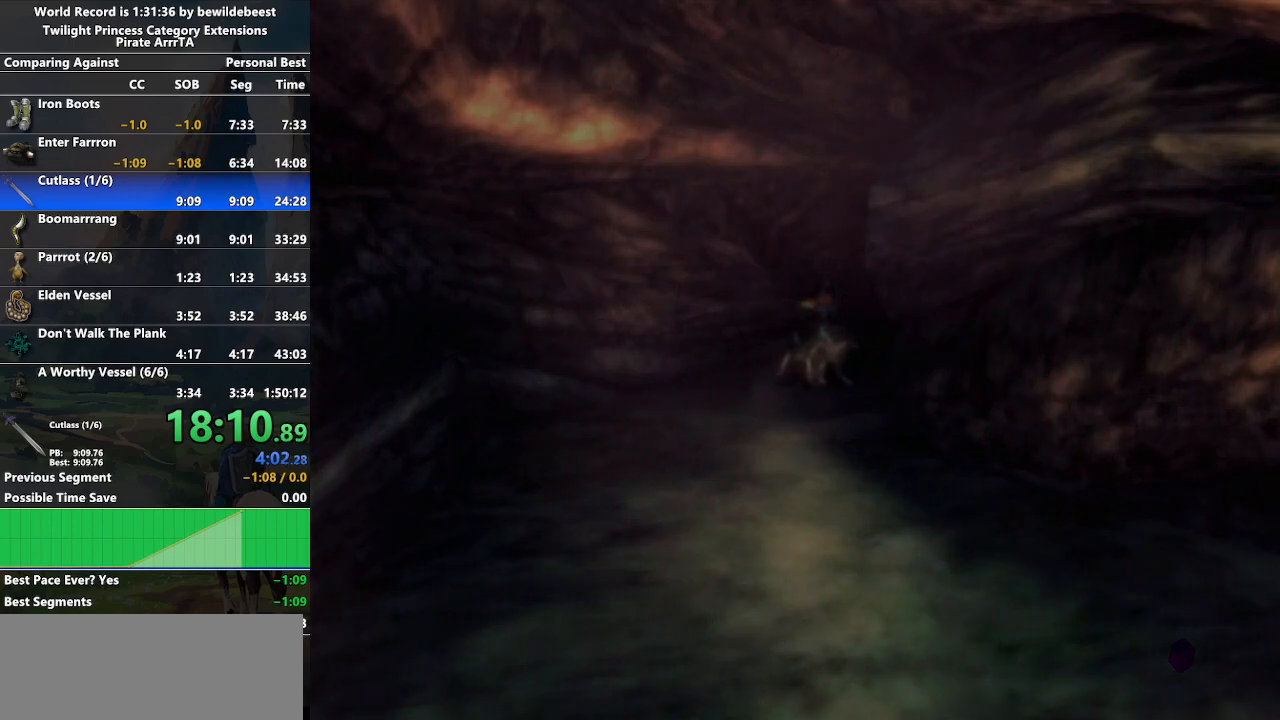
{"buttons": [], "left_stick": "down-right", "right_stick": "center", "events": [[117, "left_stick", "center"], [300, "left_stick", "down-right"]]}
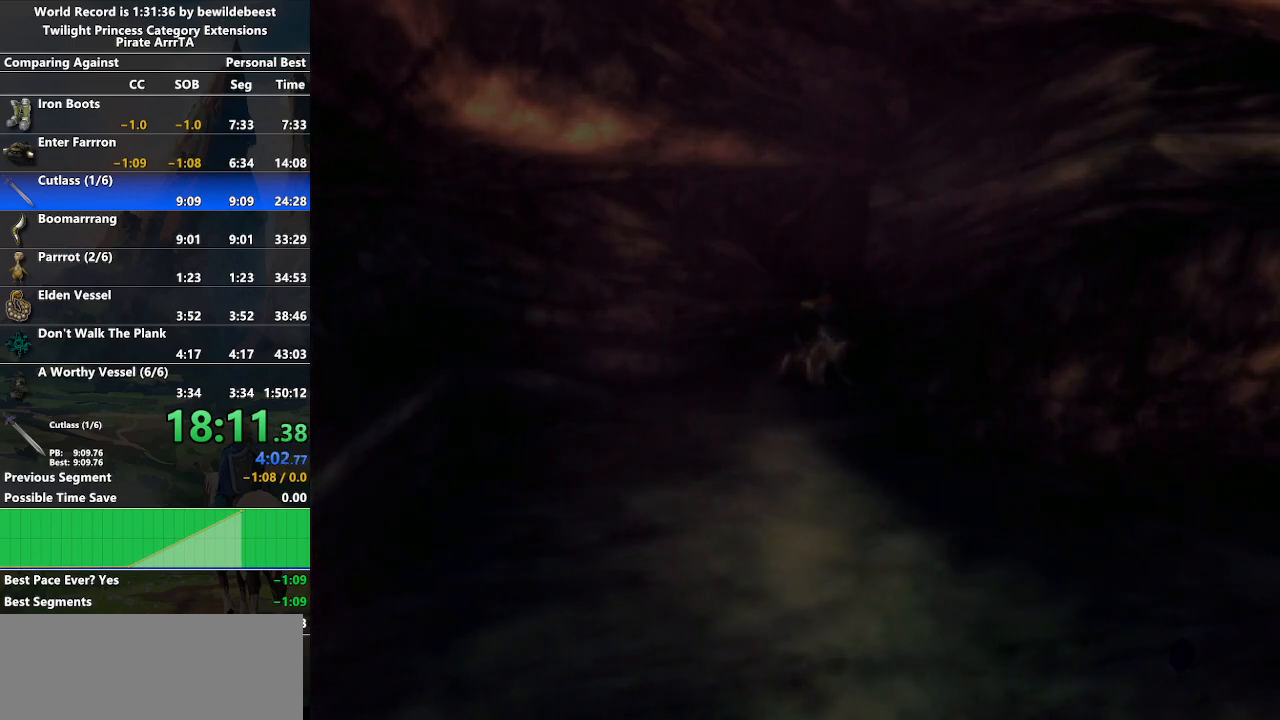
{"buttons": [], "left_stick": "center", "right_stick": "center", "events": [[200, "left_stick", "center"]]}
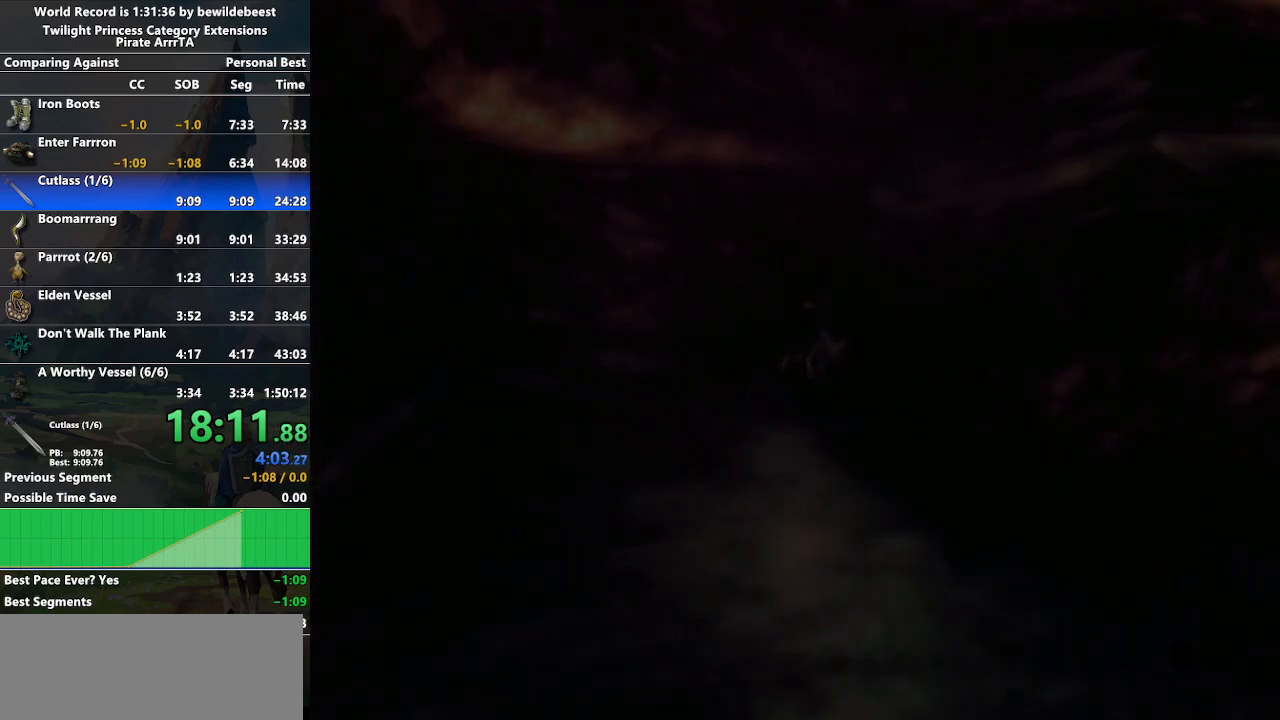
{"buttons": [], "left_stick": "center", "right_stick": "center", "events": [[133, "left_stick", "down-right"], [500, "left_stick", "center"]]}
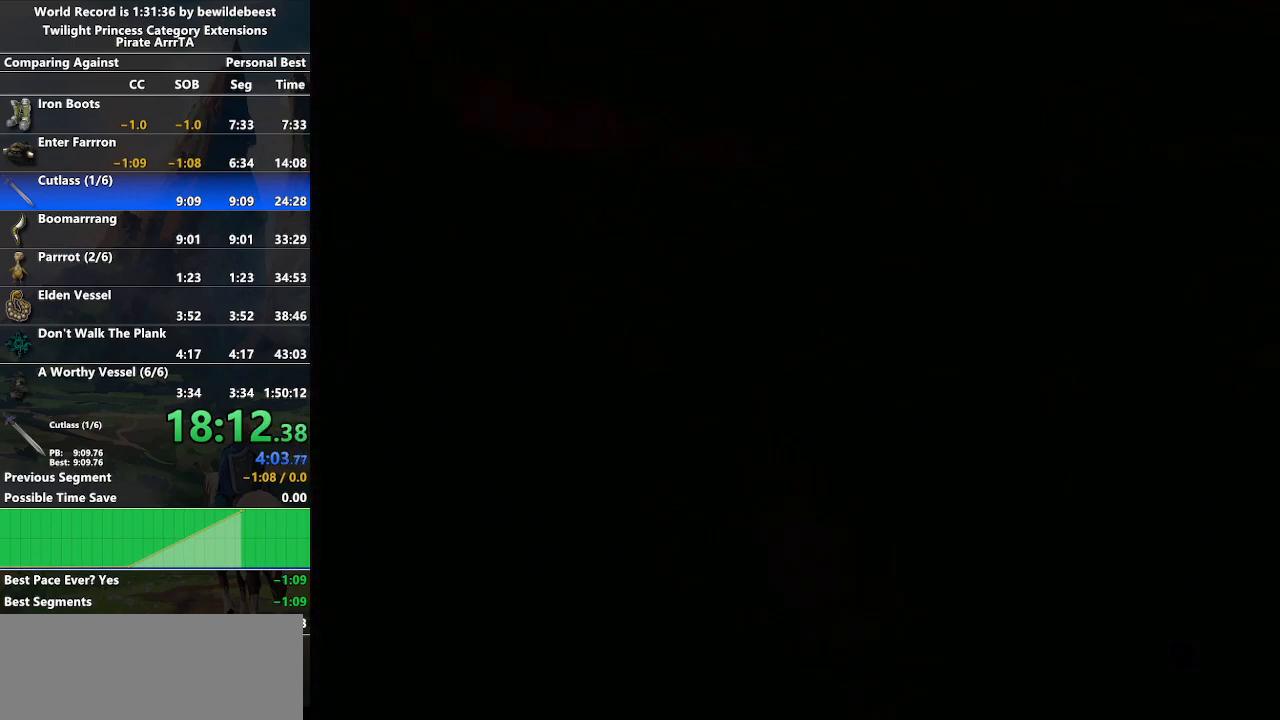
{"buttons": [], "left_stick": "center", "right_stick": "center", "events": []}
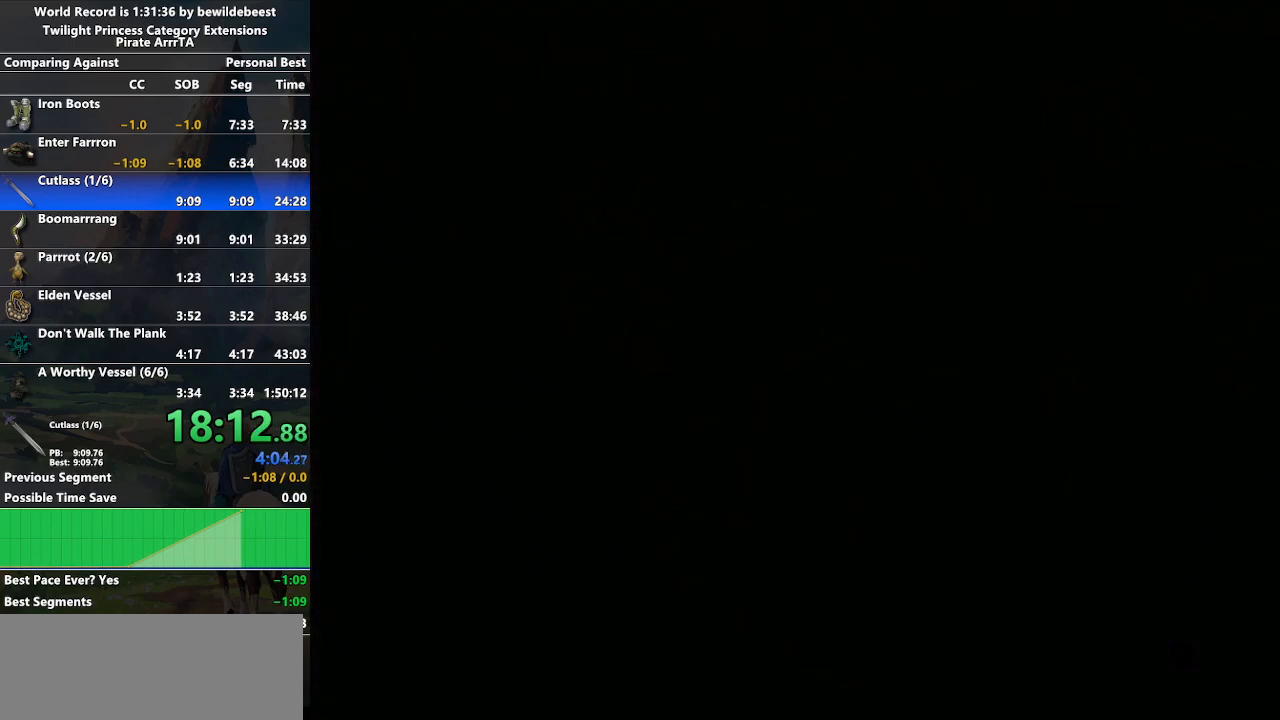
{"buttons": [], "left_stick": "center", "right_stick": "center", "events": []}
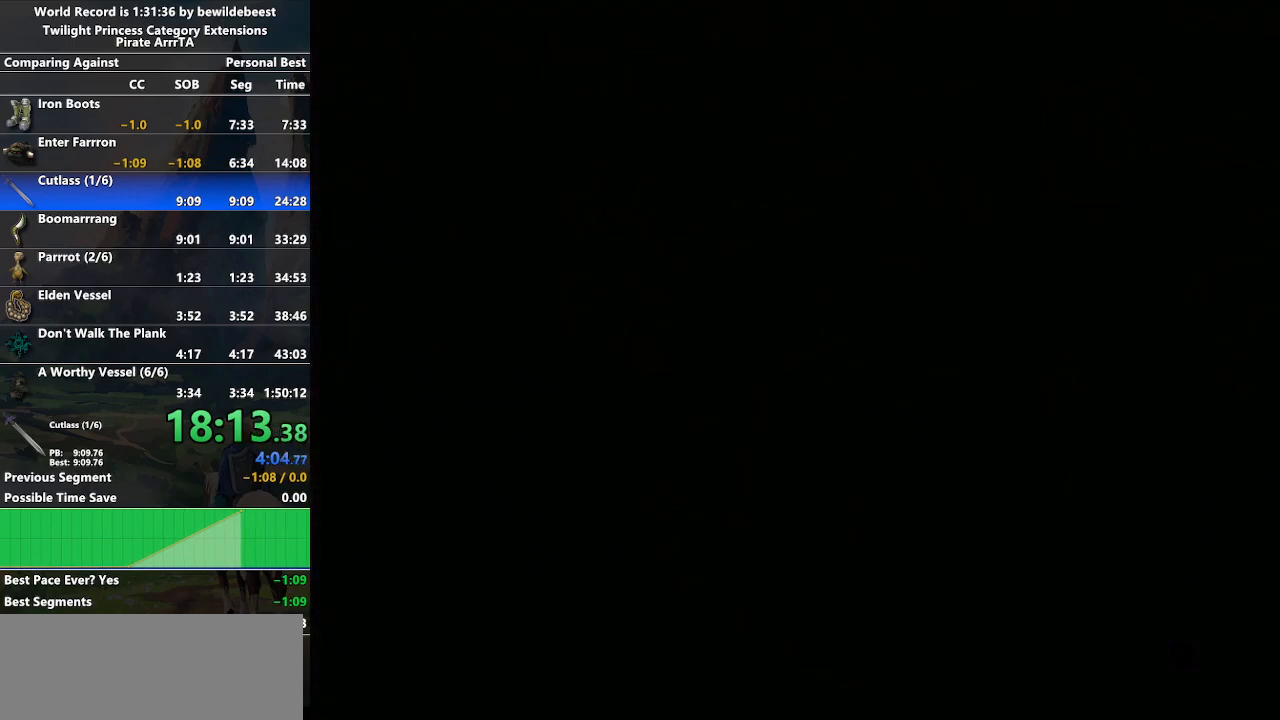
{"buttons": [], "left_stick": "center", "right_stick": "center", "events": [[33, "left_stick", "left"], [150, "left_stick", "center"]]}
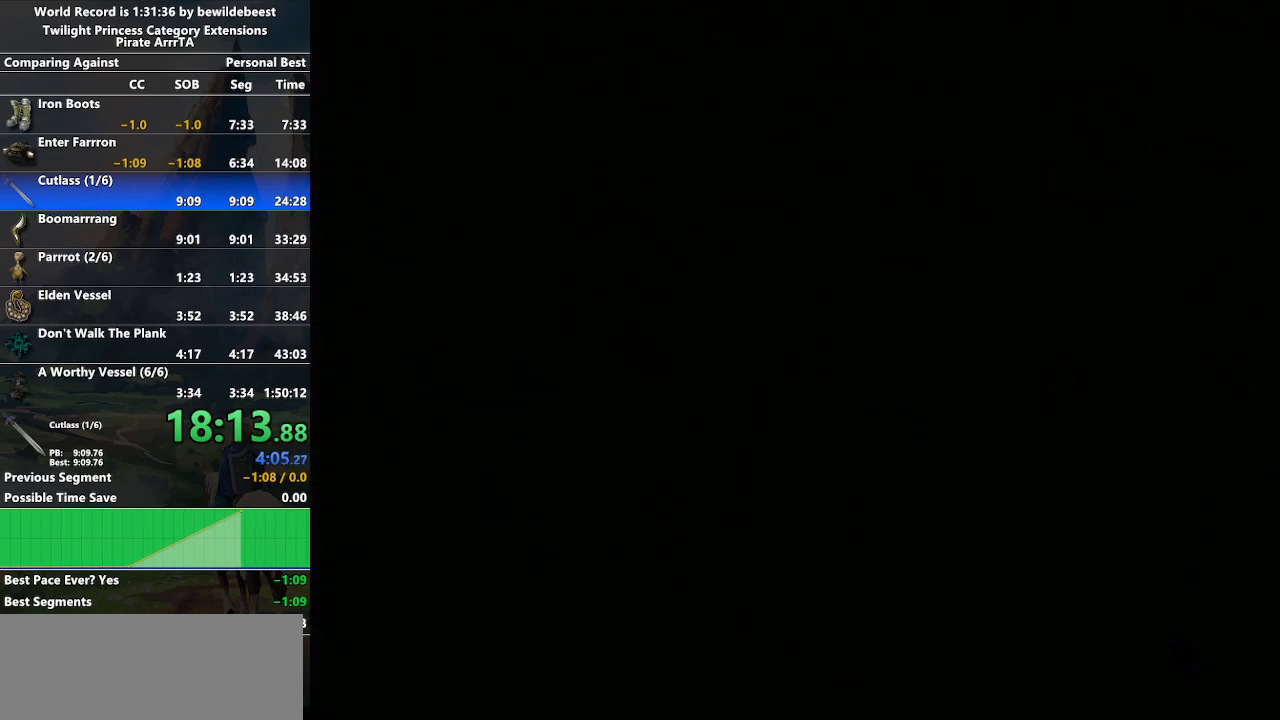
{"buttons": [], "left_stick": "up", "right_stick": "center", "events": [[467, "left_stick", "up"]]}
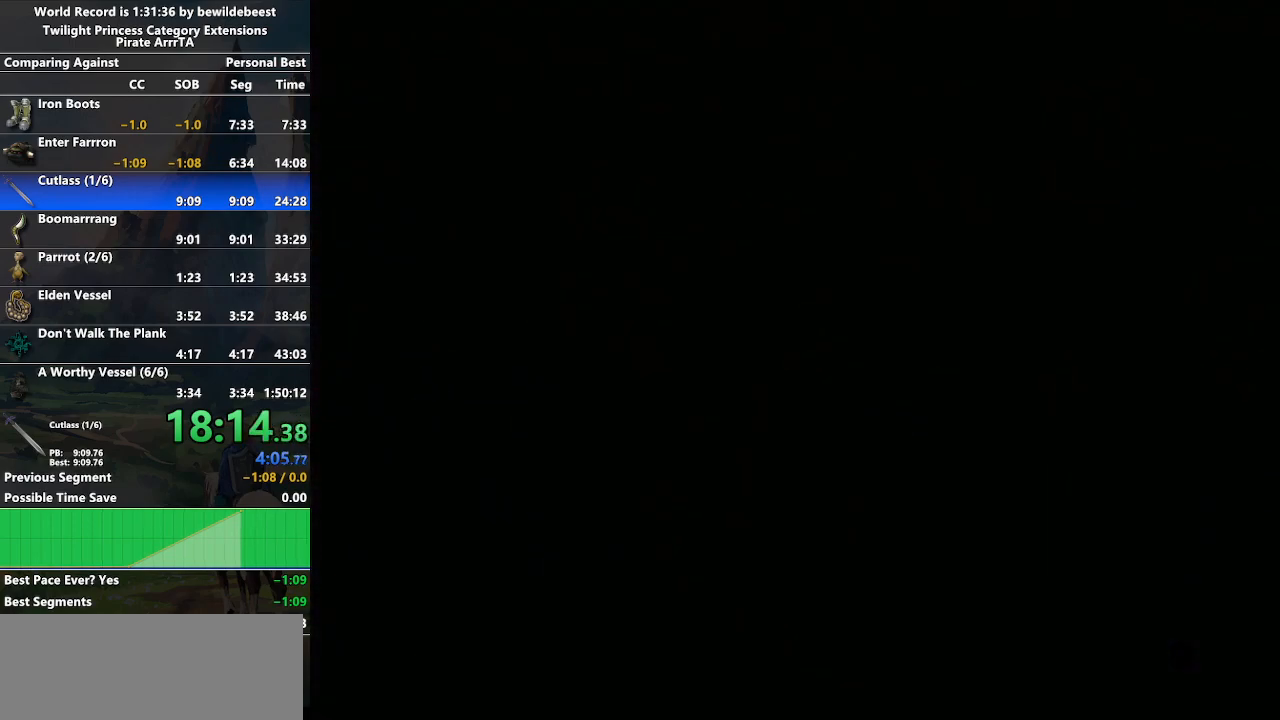
{"buttons": [], "left_stick": "up", "right_stick": "center", "events": []}
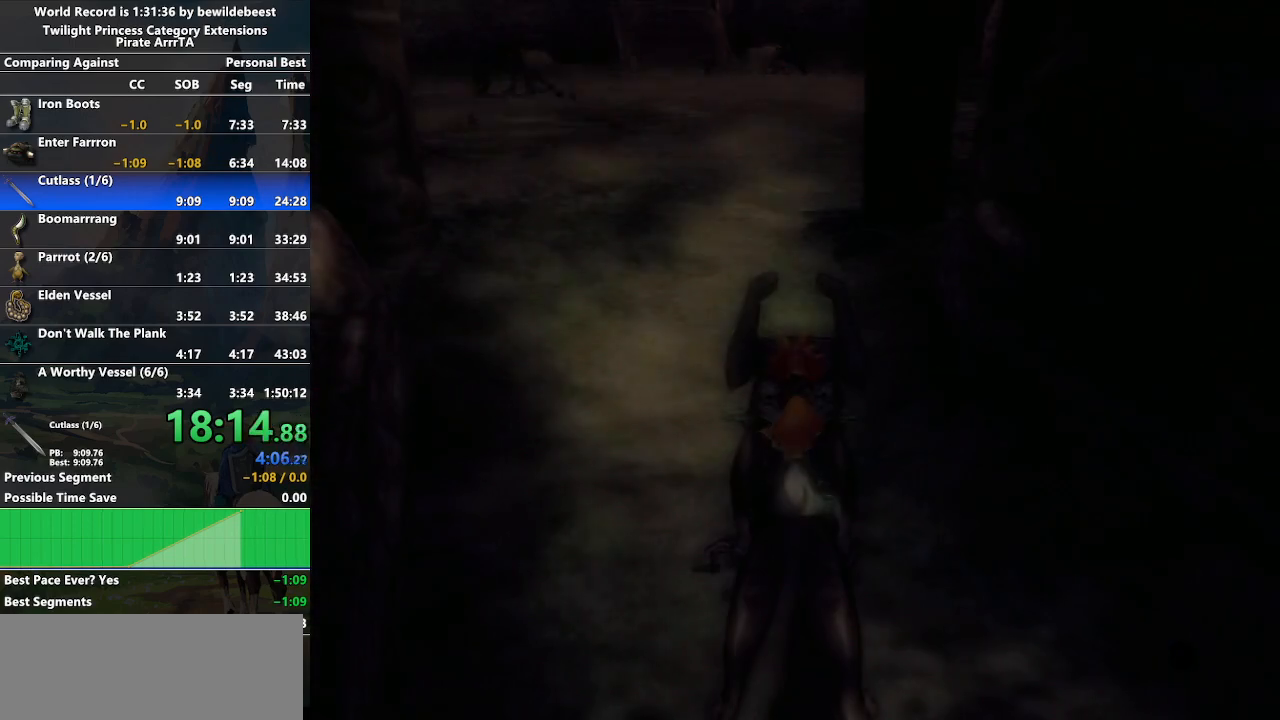
{"buttons": [], "left_stick": "up", "right_stick": "center", "events": []}
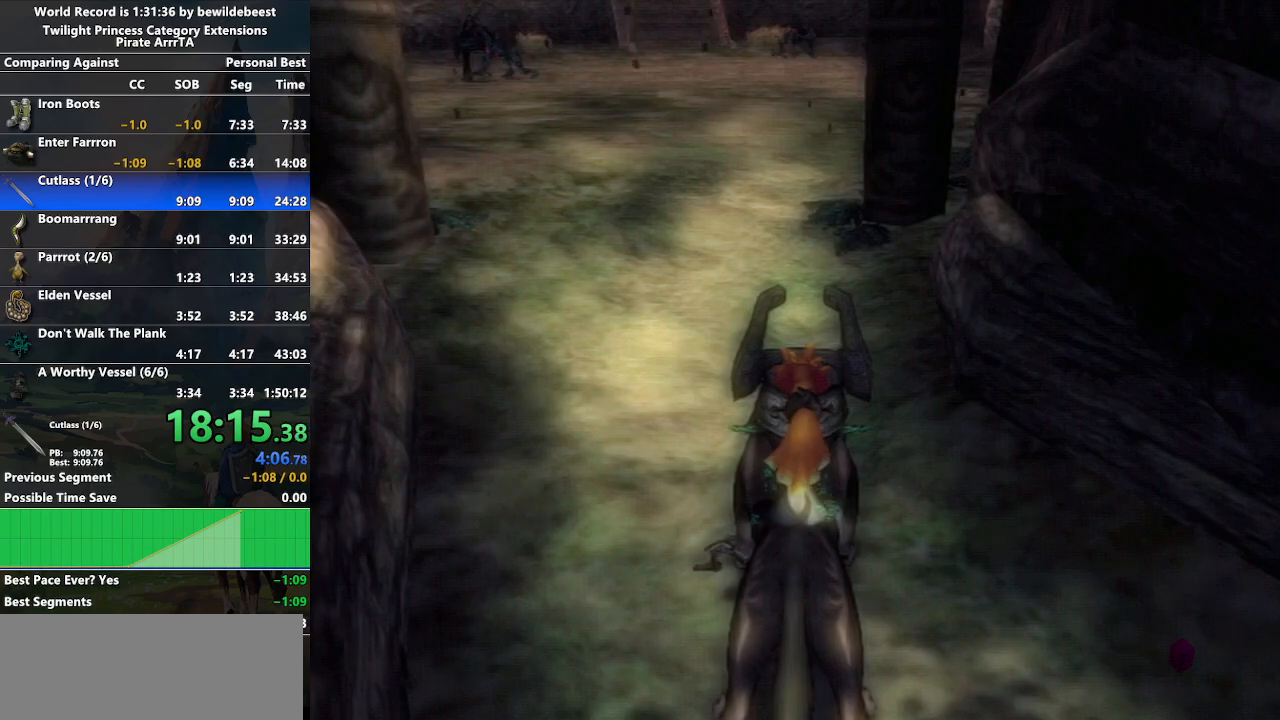
{"buttons": ["A"], "left_stick": "up-left", "right_stick": "center", "events": [[67, "A", "down"], [150, "A", "up"], [217, "A", "down"], [250, "left_stick", "up-left"], [283, "A", "up"], [383, "A", "down"], [450, "A", "up"], [500, "A", "down"]]}
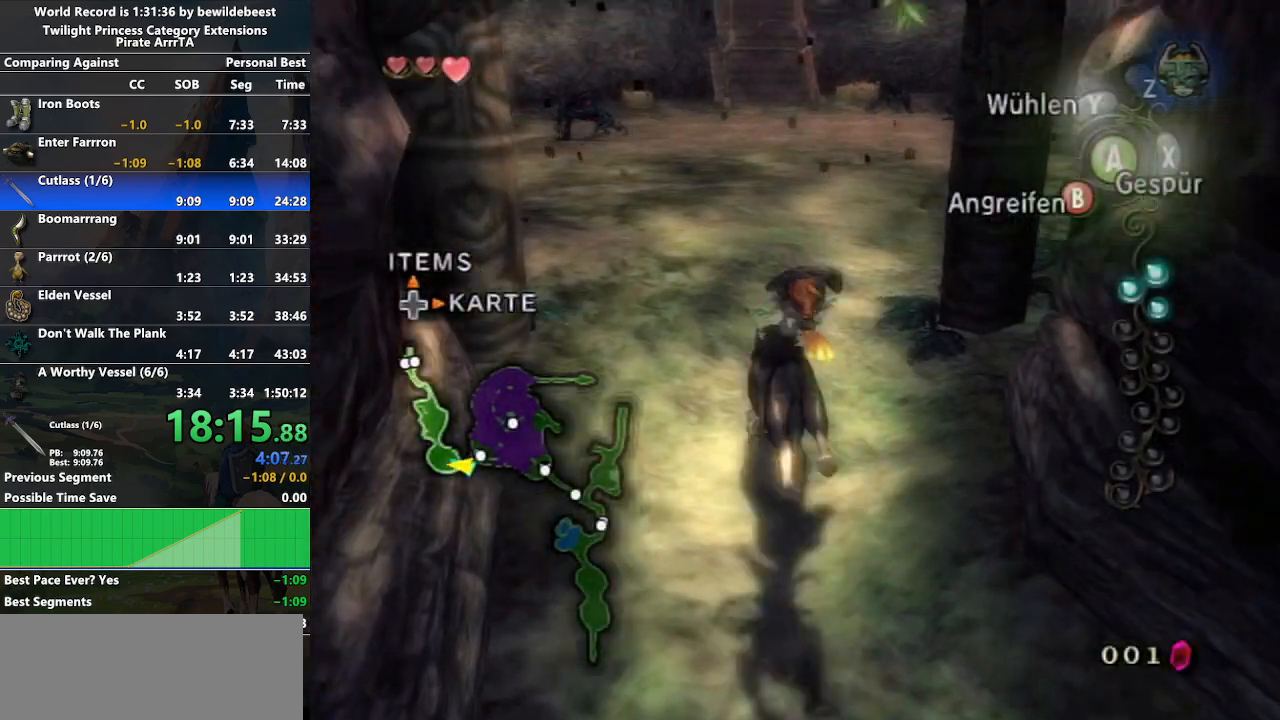
{"buttons": ["L1"], "left_stick": "up-left", "right_stick": "center", "events": [[100, "A", "up"], [433, "L1", "down"]]}
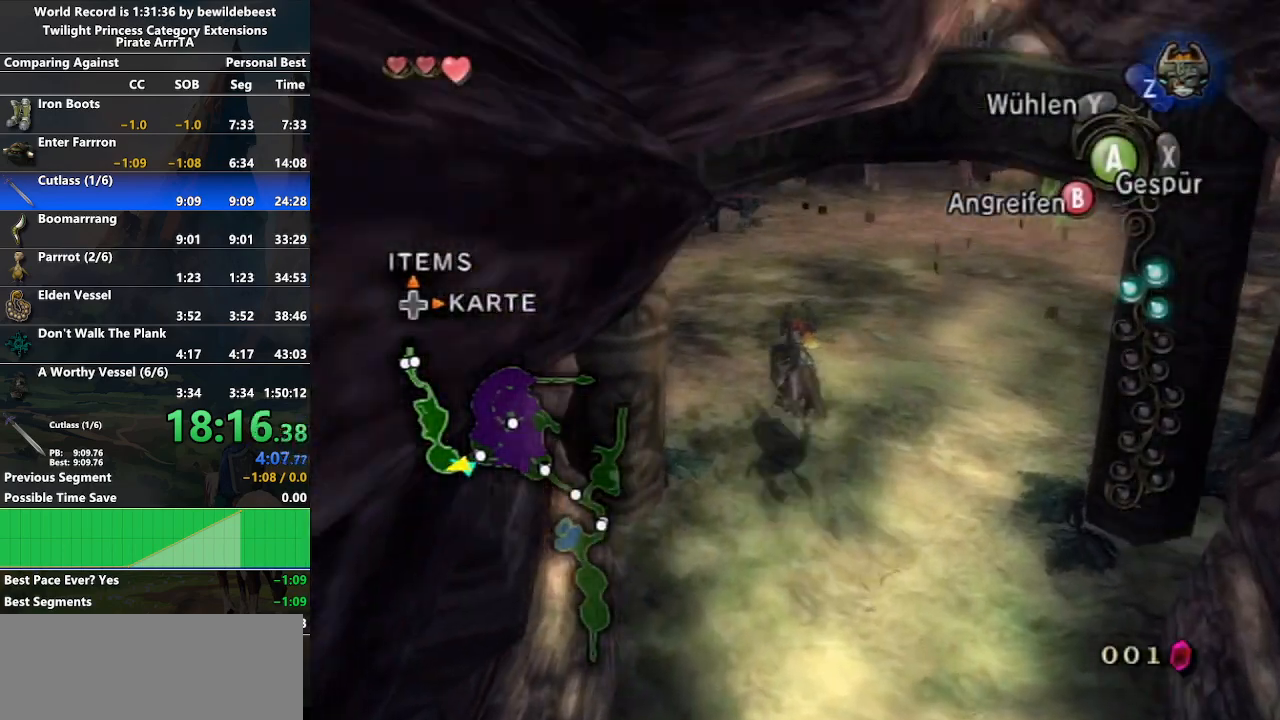
{"buttons": [], "left_stick": "center", "right_stick": "center", "events": [[33, "A", "down"], [167, "A", "up"], [250, "L1", "up"], [317, "left_stick", "center"]]}
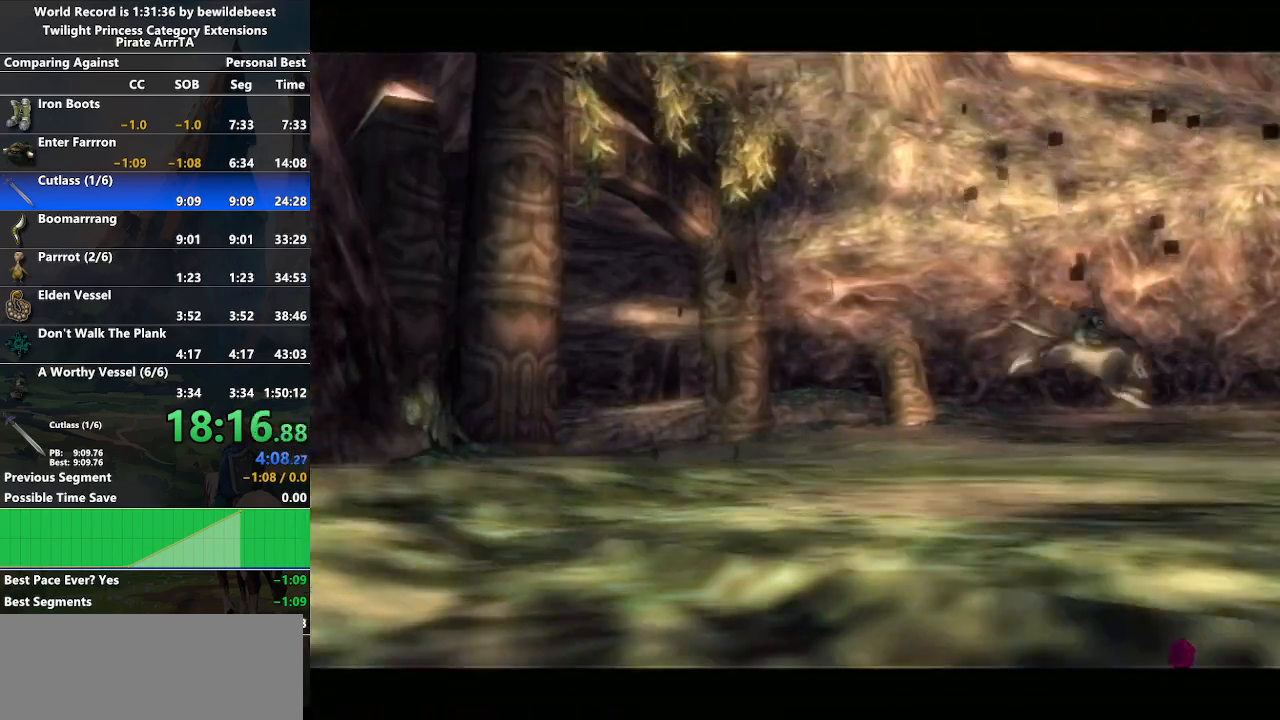
{"buttons": [], "left_stick": "center", "right_stick": "center", "events": [[117, "START", "down"], [217, "START", "up"], [267, "START", "down"], [417, "START", "up"]]}
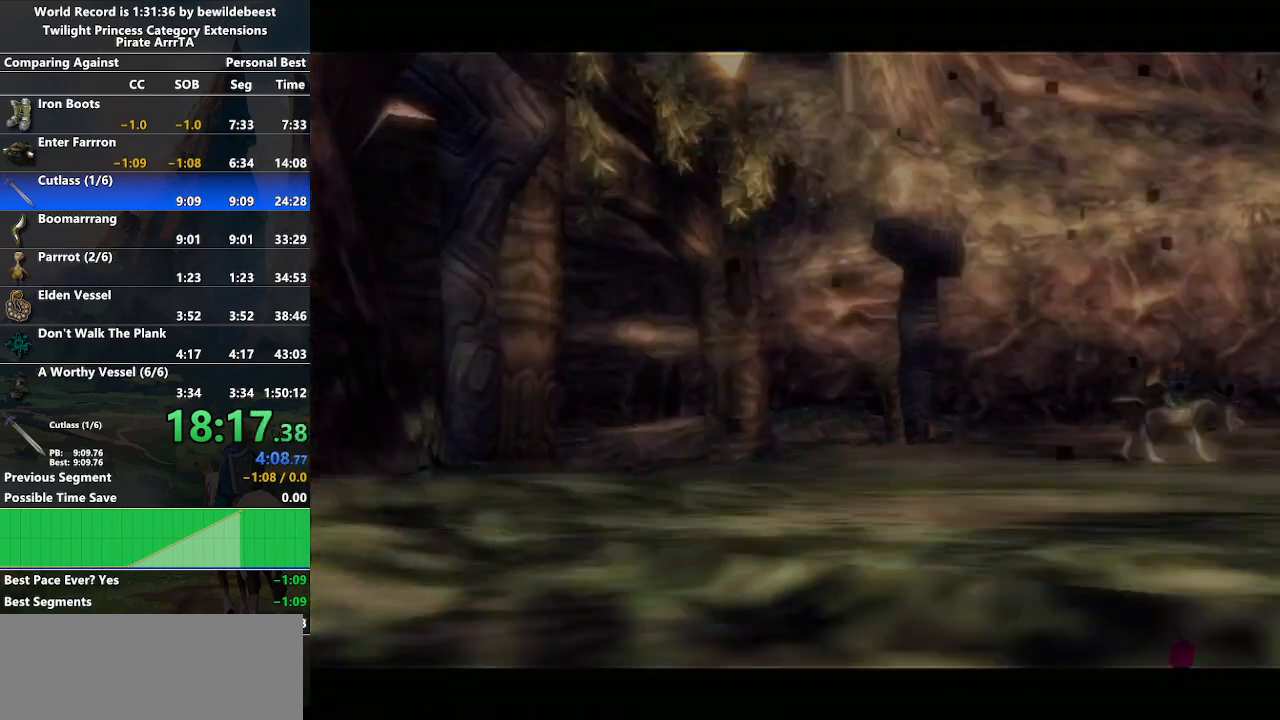
{"buttons": [], "left_stick": "center", "right_stick": "center", "events": [[200, "A", "down"], [417, "A", "up"]]}
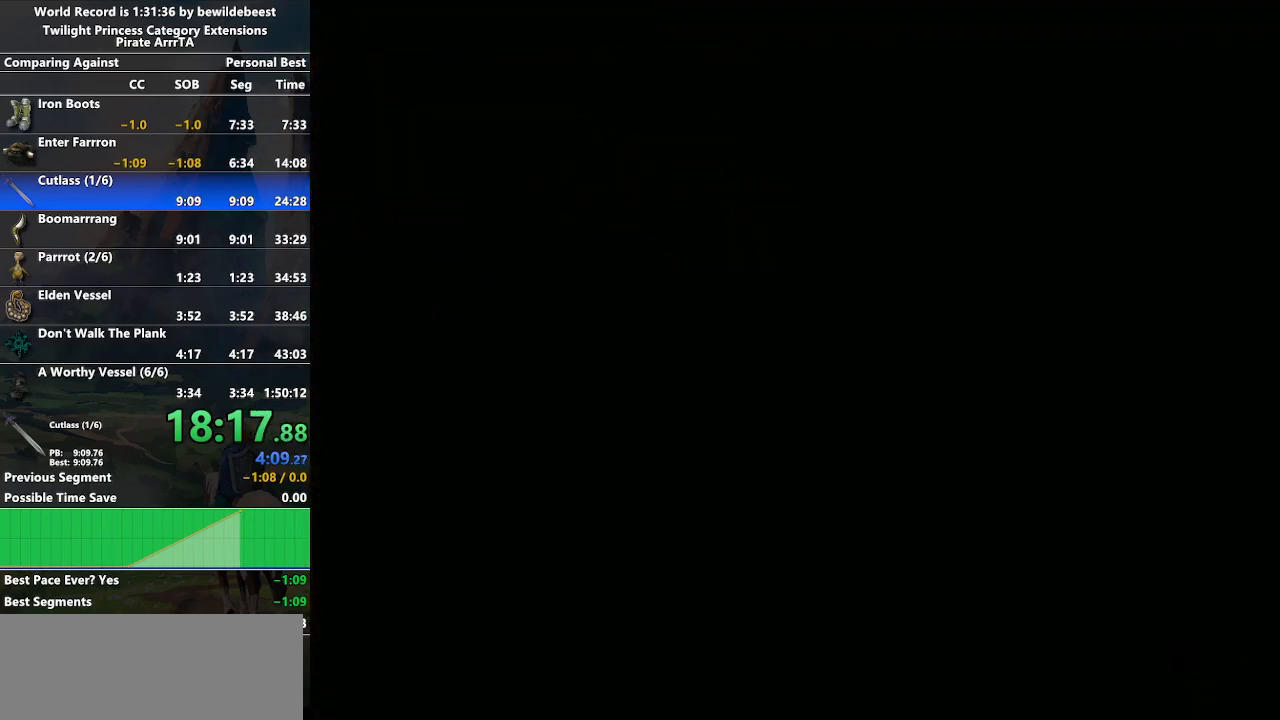
{"buttons": ["A"], "left_stick": "up-left", "right_stick": "center", "events": [[67, "left_stick", "up"], [150, "A", "down"], [200, "left_stick", "up-left"], [233, "A", "up"], [317, "A", "down"], [400, "A", "up"], [450, "A", "down"]]}
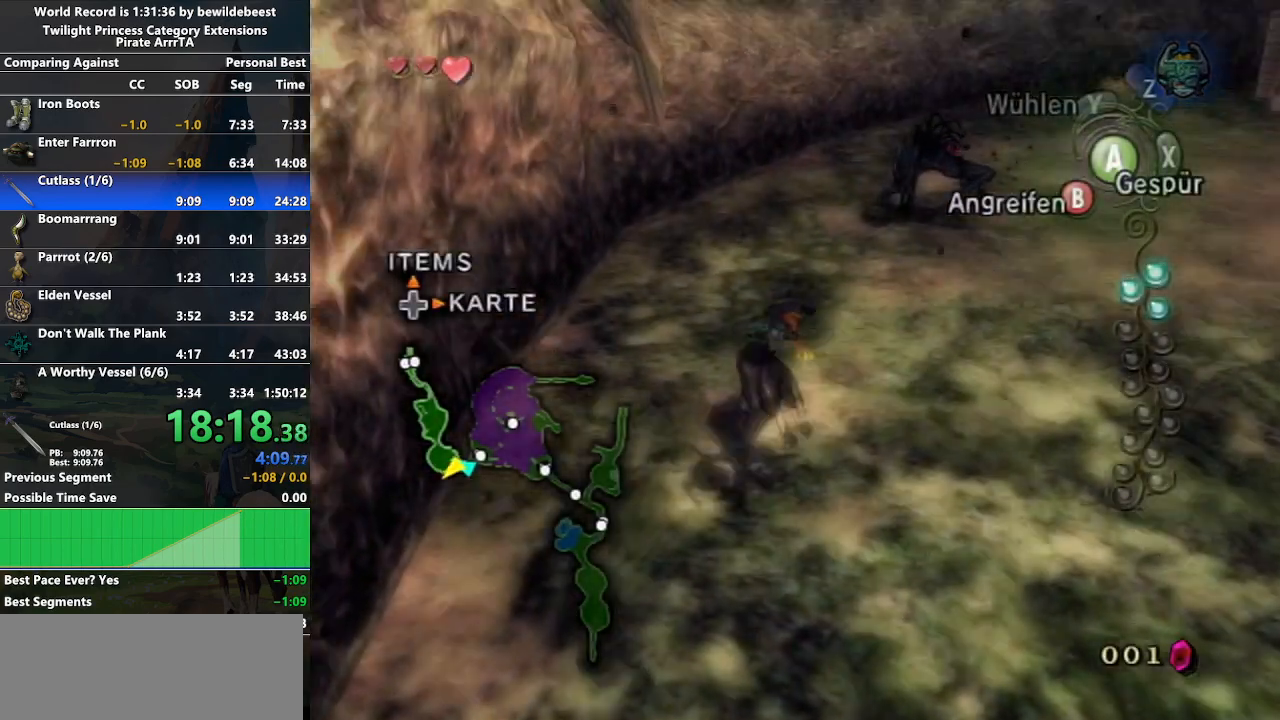
{"buttons": [], "left_stick": "up", "right_stick": "center", "events": [[33, "A", "up"], [133, "A", "down"], [183, "left_stick", "up"], [200, "A", "up"]]}
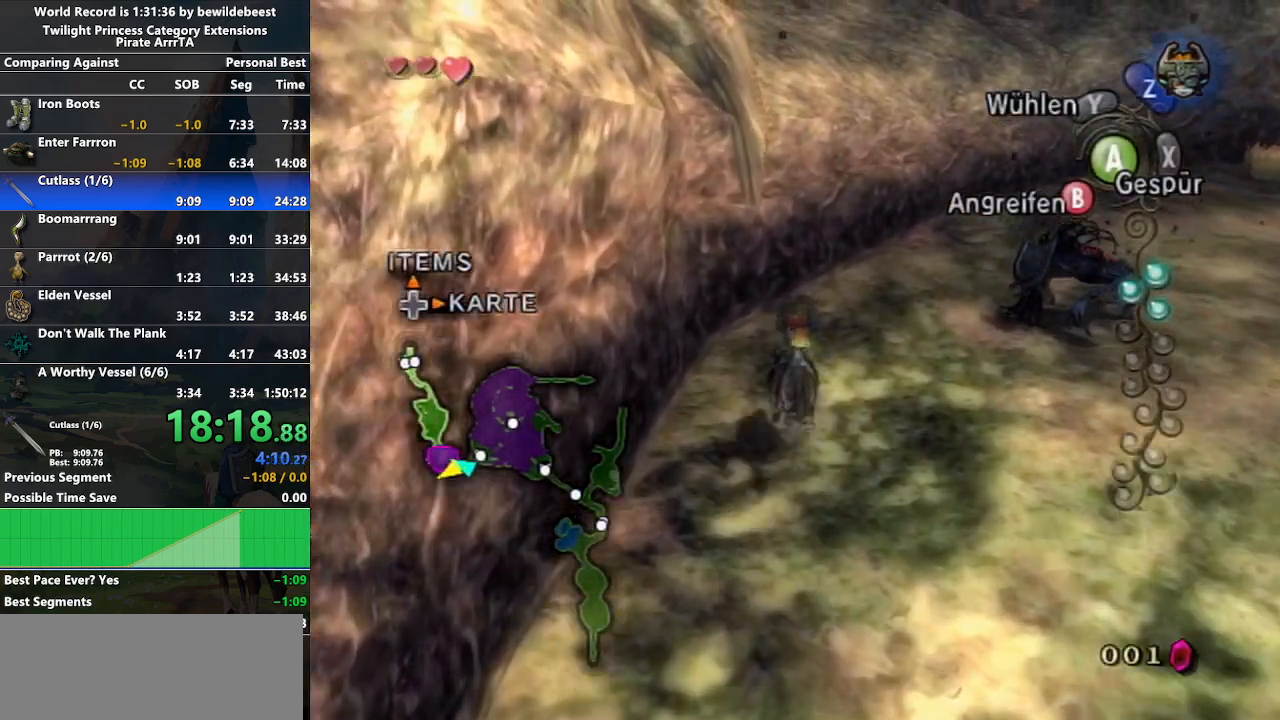
{"buttons": [], "left_stick": "center", "right_stick": "center", "events": [[283, "left_stick", "center"]]}
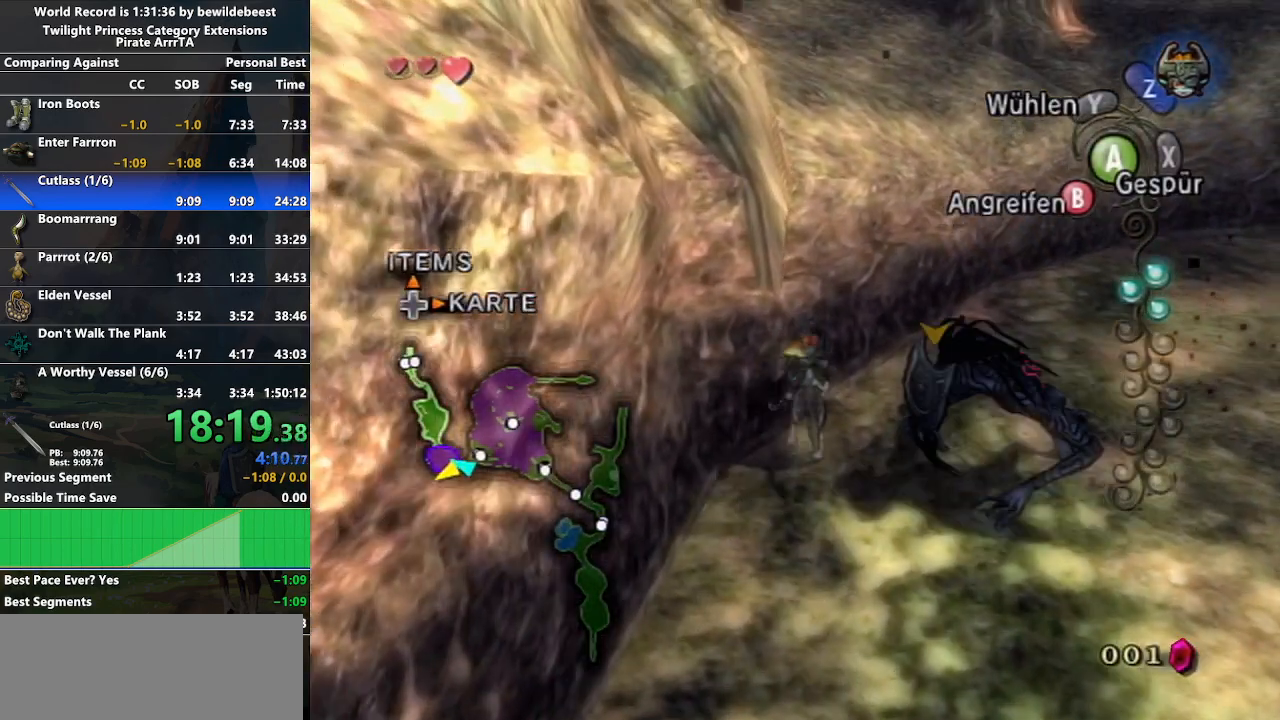
{"buttons": [], "left_stick": "center", "right_stick": "center", "events": [[67, "L1", "down"], [133, "B", "down"], [250, "B", "up"], [317, "L1", "up"]]}
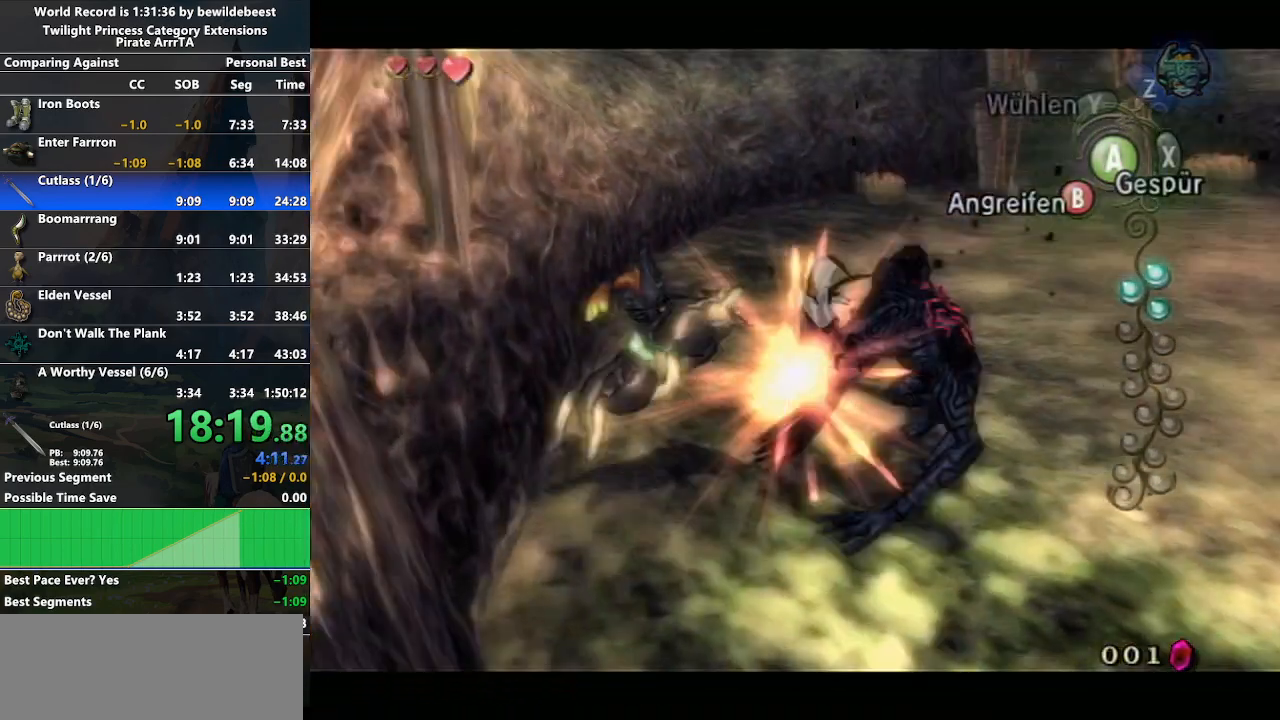
{"buttons": [], "left_stick": "up-left", "right_stick": "right", "events": [[100, "left_stick", "up-left"], [433, "right_stick", "right"]]}
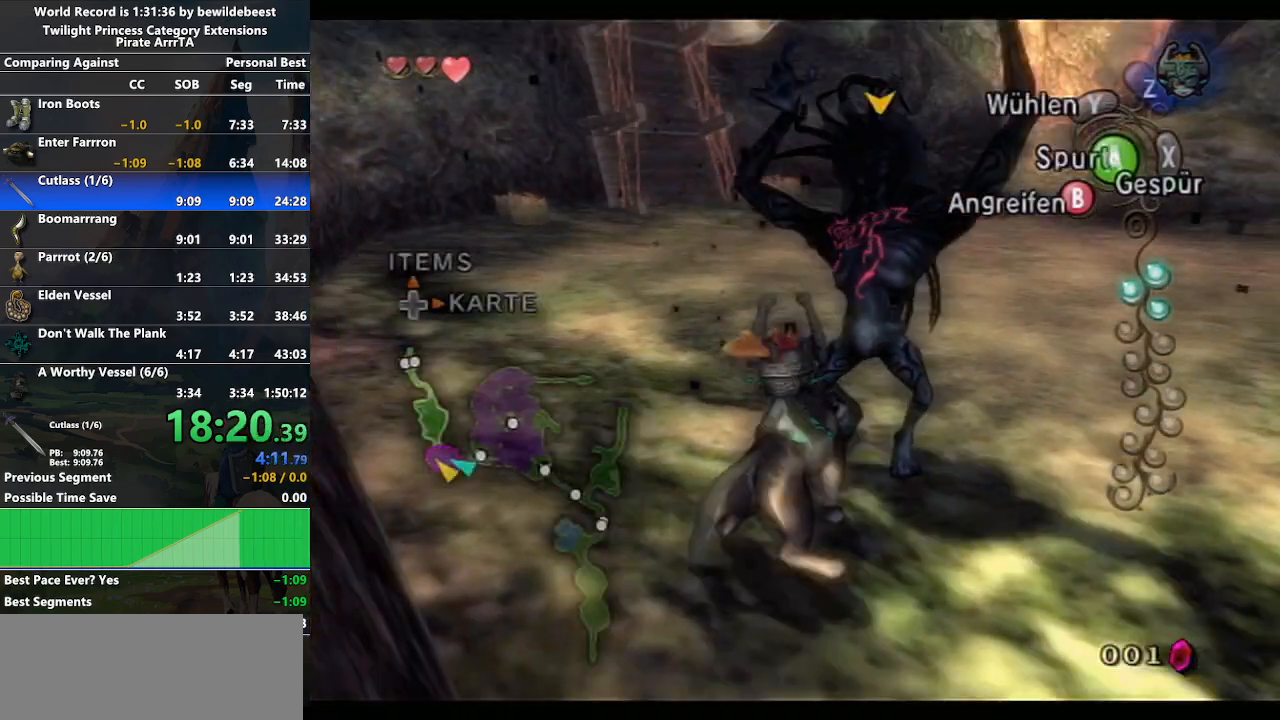
{"buttons": [], "left_stick": "up", "right_stick": "center", "events": [[217, "right_stick", "center"], [300, "left_stick", "up"]]}
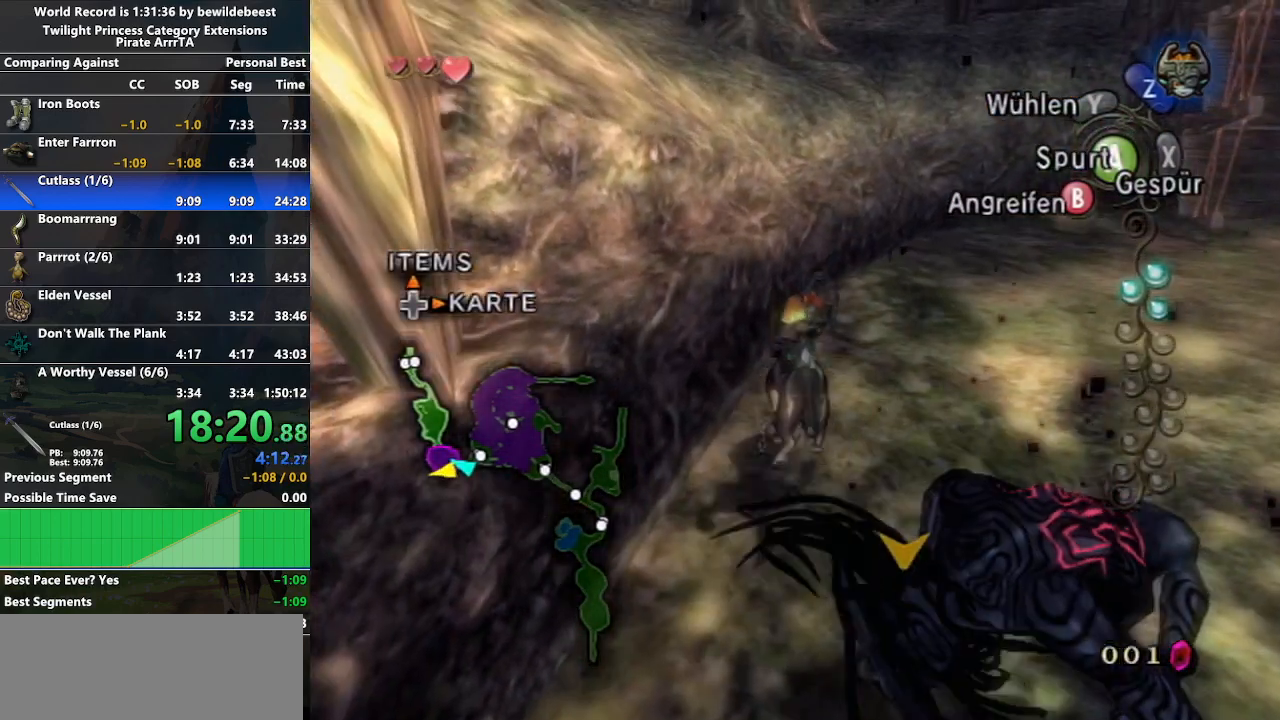
{"buttons": [], "left_stick": "up", "right_stick": "center", "events": [[400, "A", "down"], [483, "A", "up"]]}
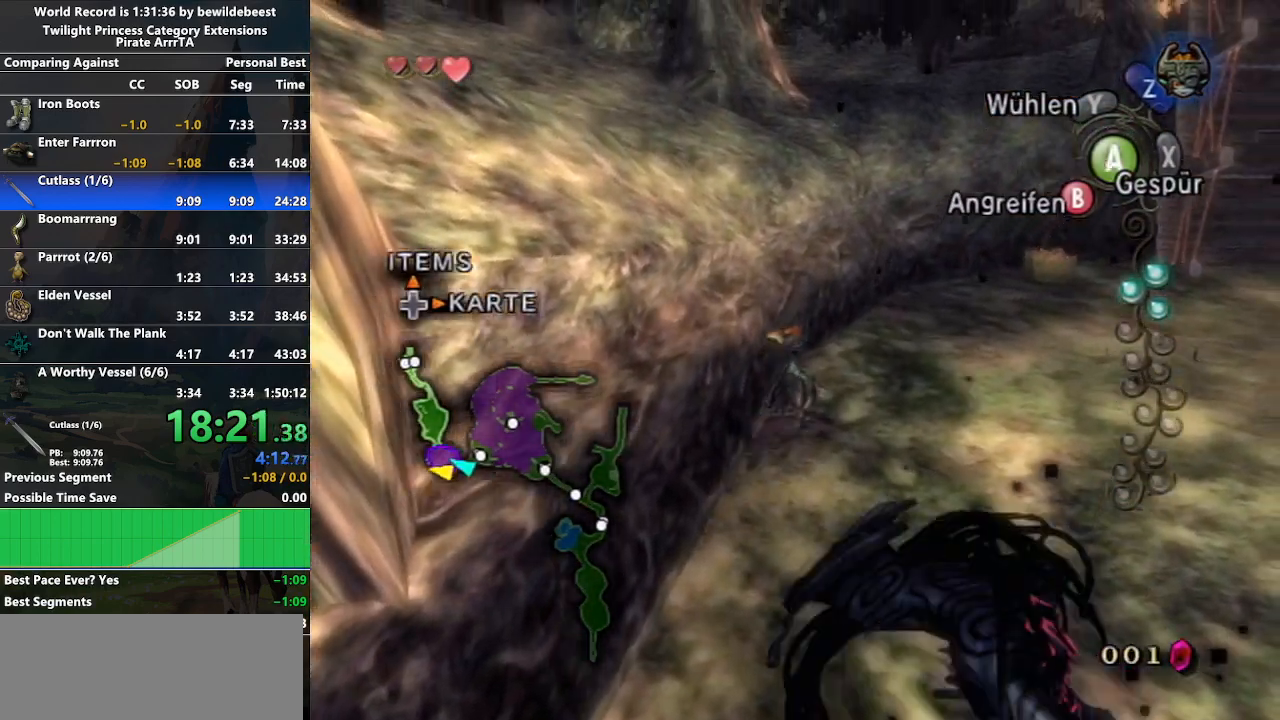
{"buttons": [], "left_stick": "up", "right_stick": "center", "events": []}
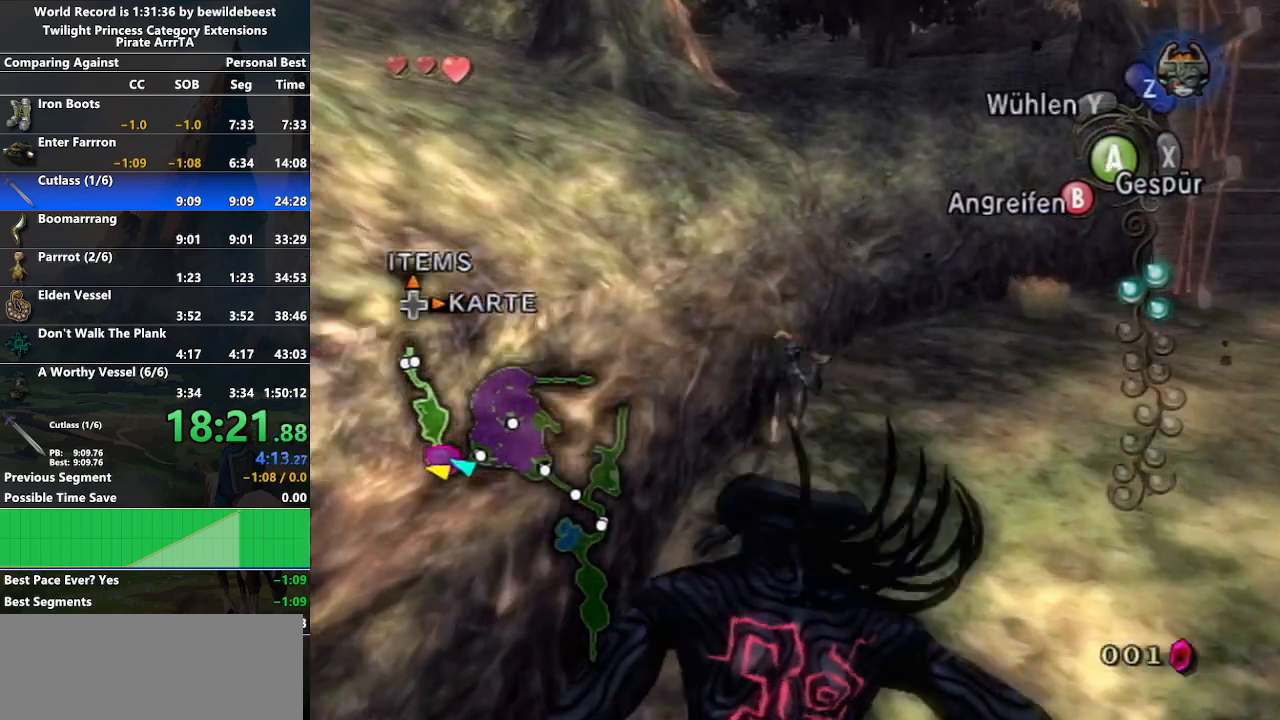
{"buttons": [], "left_stick": "up", "right_stick": "right", "events": [[467, "right_stick", "right"]]}
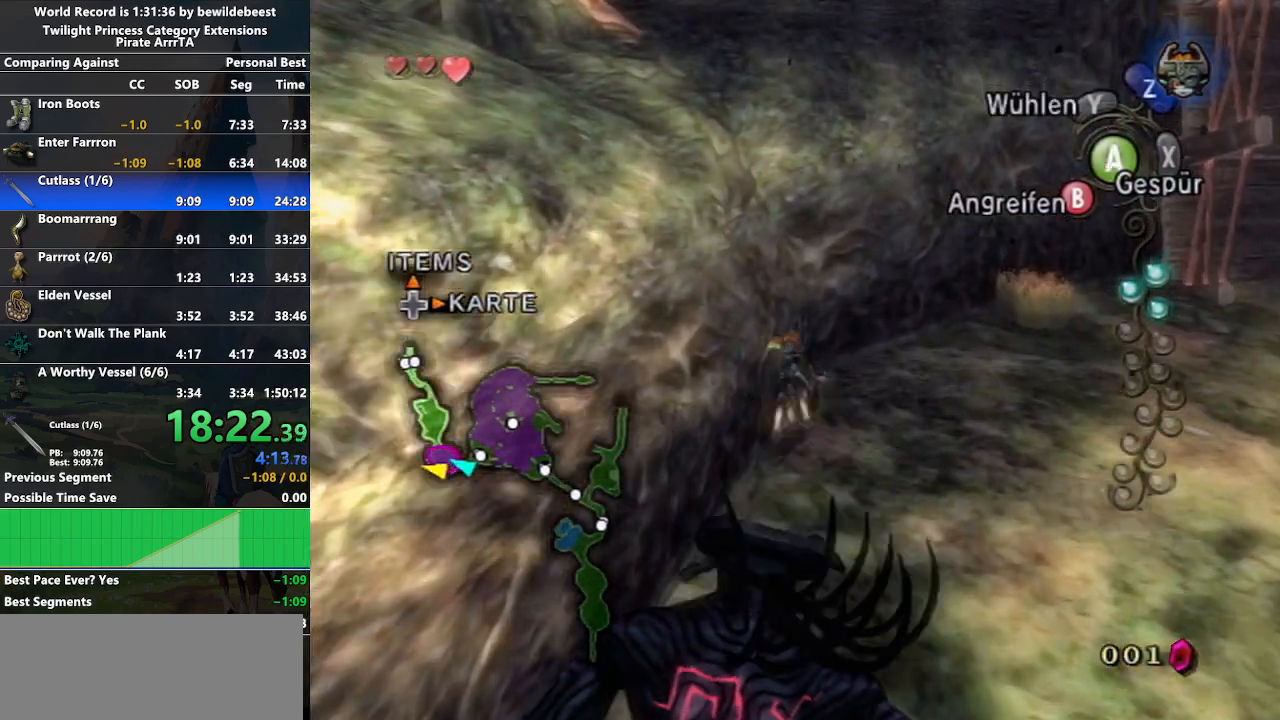
{"buttons": ["B", "L1"], "left_stick": "center", "right_stick": "center", "events": [[83, "left_stick", "left"], [200, "left_stick", "center"], [200, "right_stick", "center"], [383, "L1", "down"], [467, "B", "down"]]}
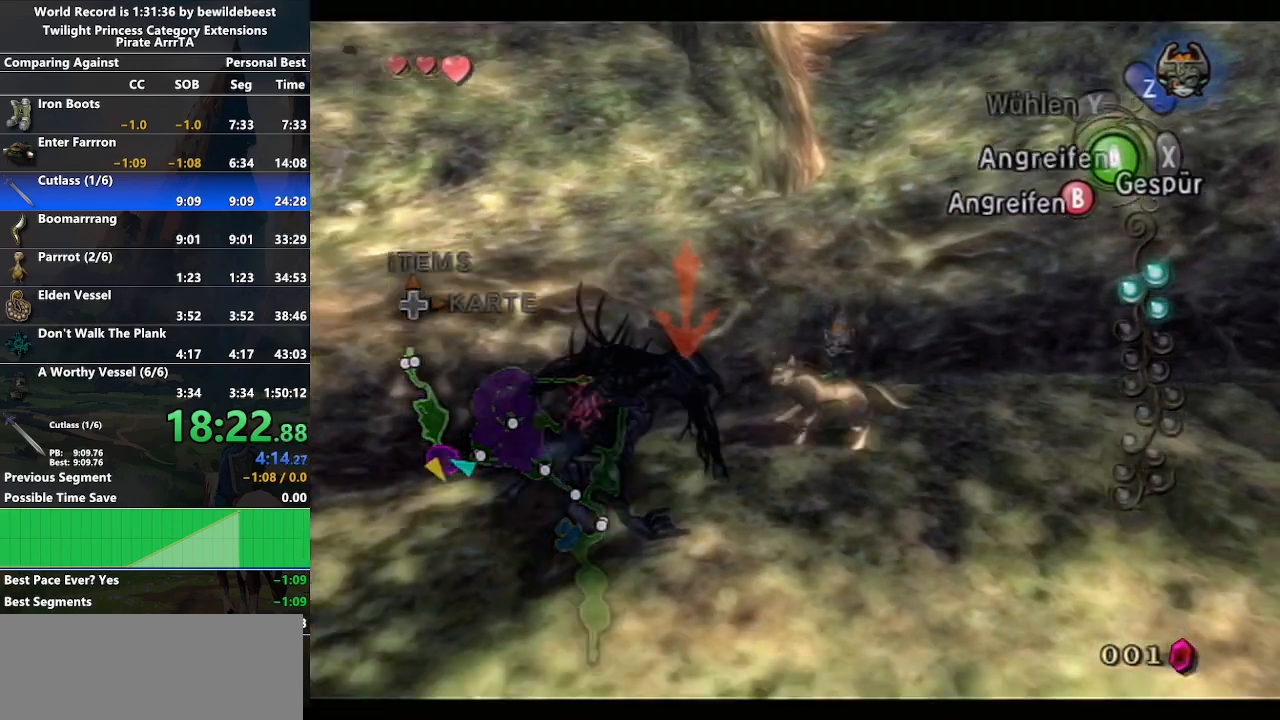
{"buttons": ["B", "L1"], "left_stick": "center", "right_stick": "center", "events": []}
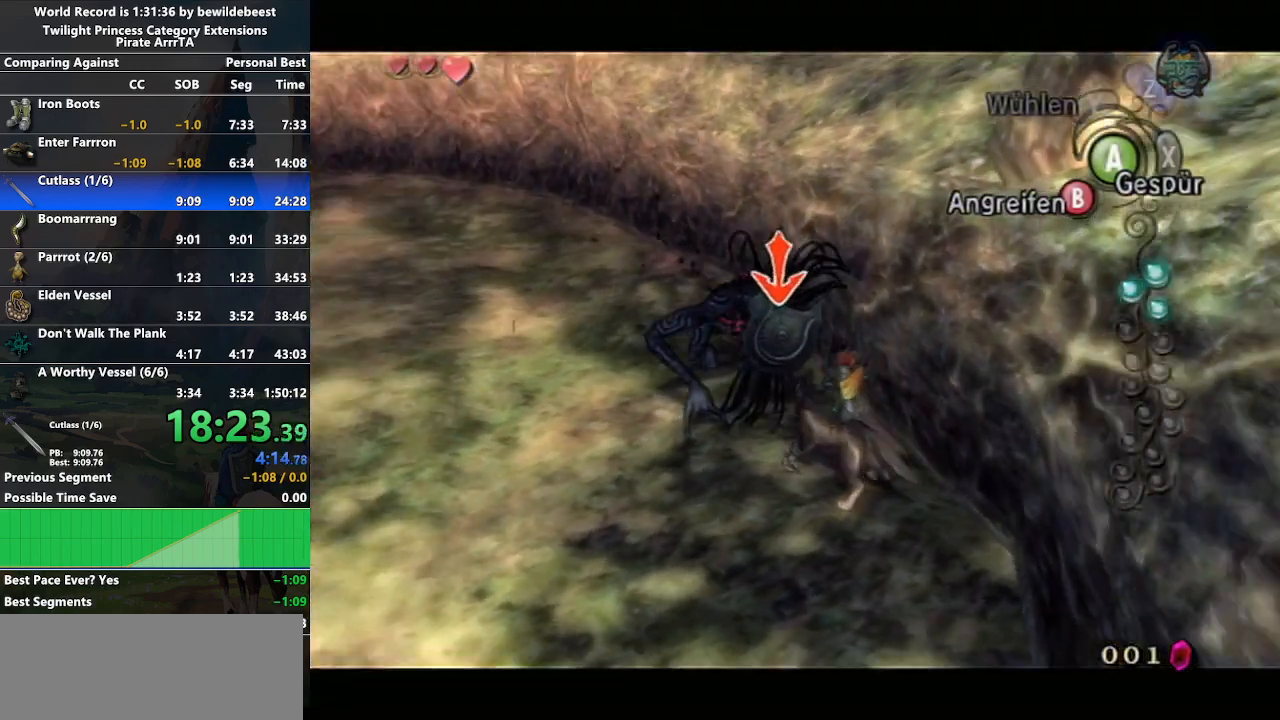
{"buttons": ["B", "L1"], "left_stick": "up", "right_stick": "center", "events": [[183, "left_stick", "up"]]}
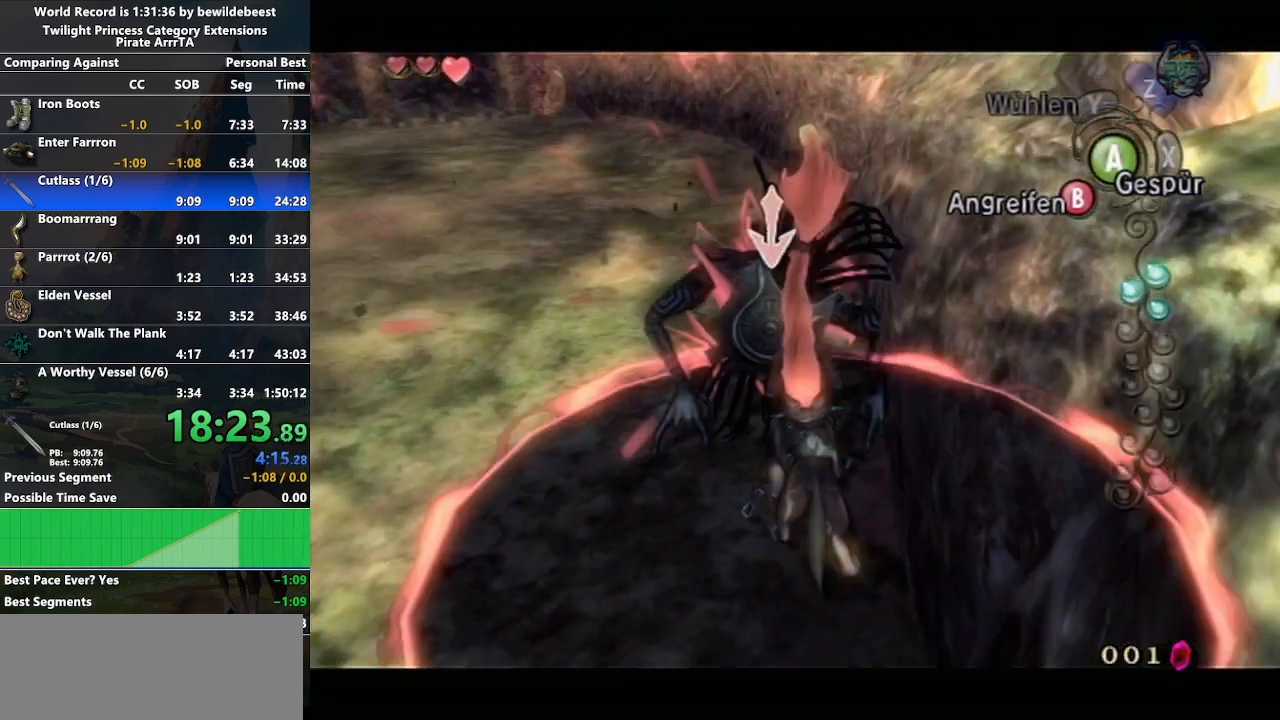
{"buttons": ["B", "L1"], "left_stick": "up", "right_stick": "center", "events": []}